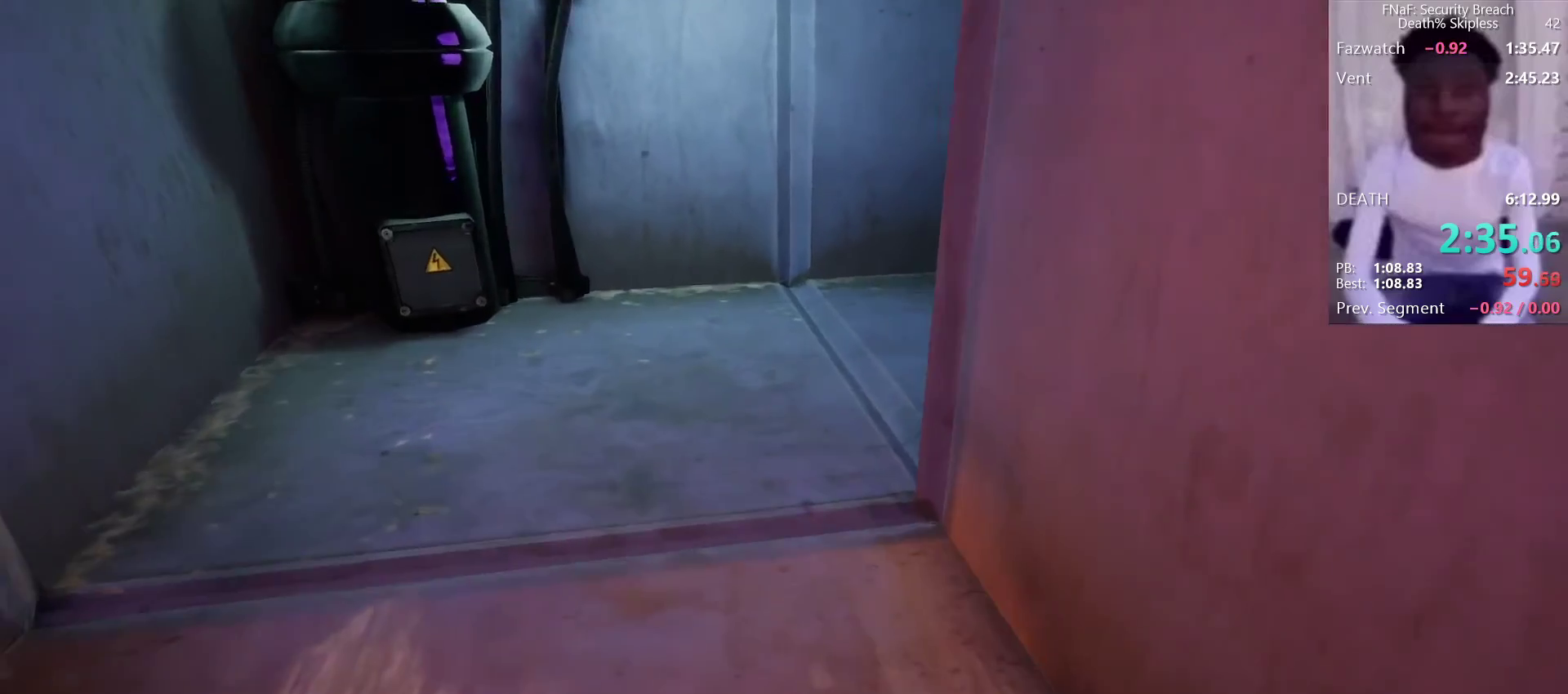
Gameplay with keyboard and mouse; each line is a JSON object with the keys and mouse buttons held at the frame after it. "events" lists presses ("down") and releases ("up") of "1", "2", "3", "4", "5", "a", "alt", "b", "c", "ctrl", "d", "e", "f", "g", "q", "r", "s", "shift", "space", "t", "tab", "tilde", "v", "w", "x", "z", "mouse_left", "mouse_wheel", "mouse_right", "mouse_mb4" and "mouse_mb5" between this image and that frame as [ms after this image, input, new state], when the widget could be followed in between. "mouse_left", "mouse_wheel", "mouse_right", "mouse_mb4", "mouse_mb5" = the "left", "wheel", "right", "mb4", "mb5" buttons of the "mouse" list. No other keys are recorded. "wheel" means that the mouse wheel is clicked or scrolled. Mouse movement is not recorded.
{"keys": ["d", "shift", "w"], "mouse": [], "events": [[450, "d", "down"]]}
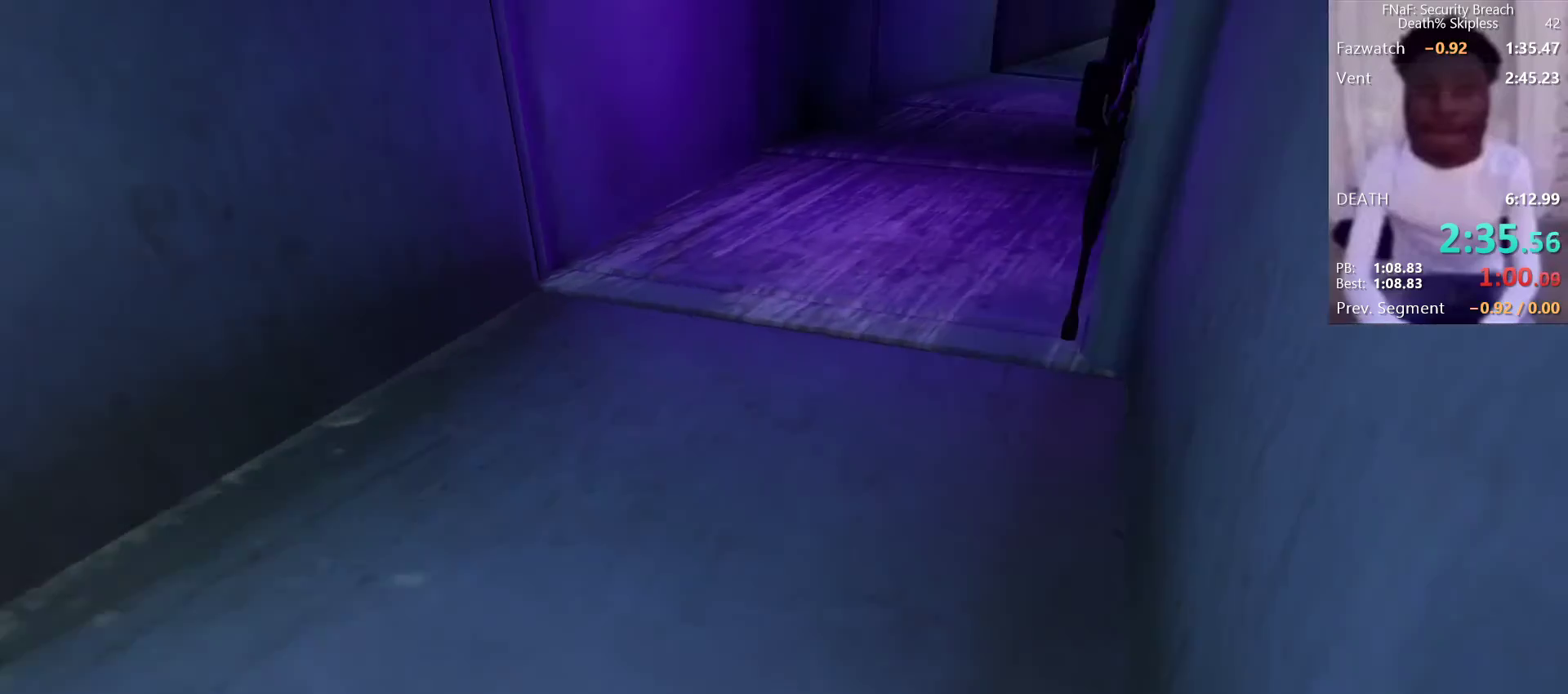
{"keys": ["shift", "w"], "mouse": [], "events": [[50, "d", "up"]]}
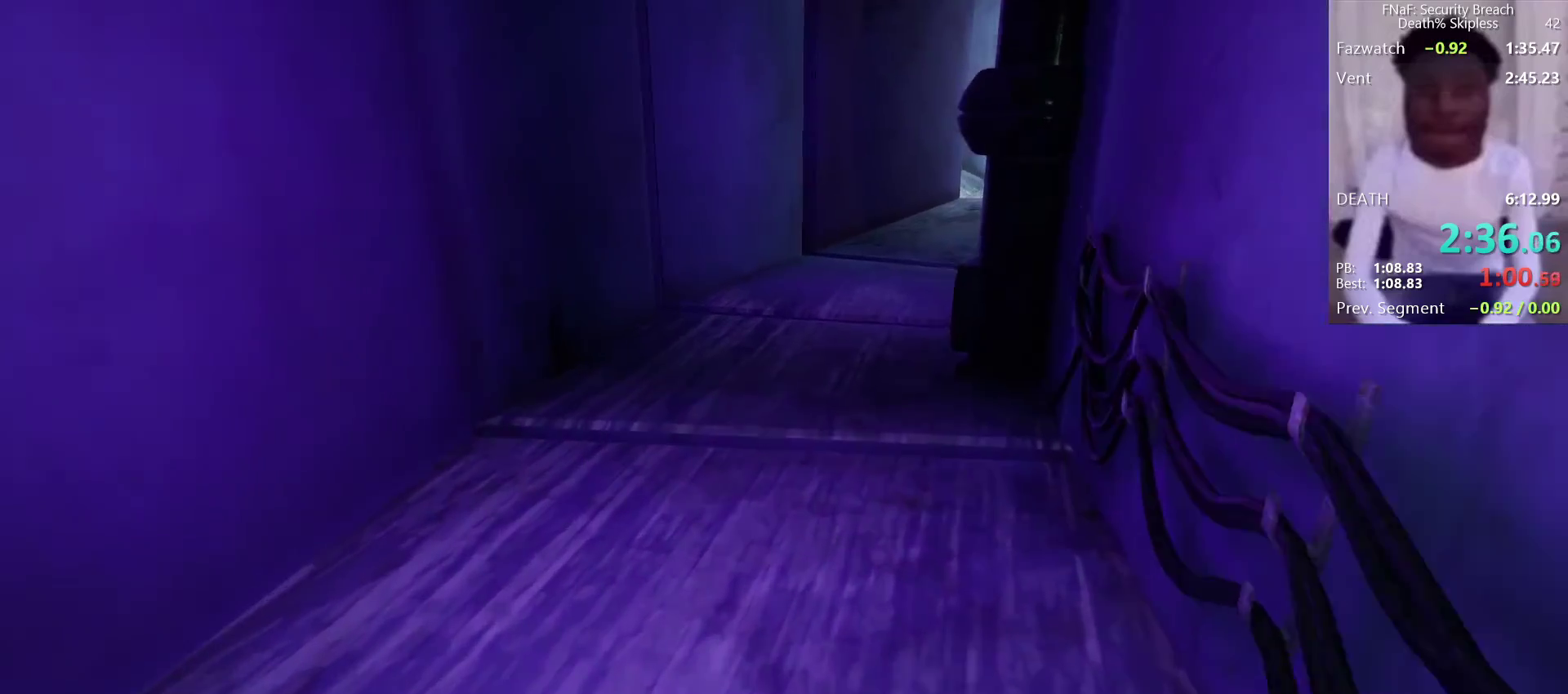
{"keys": ["shift", "w"], "mouse": [], "events": []}
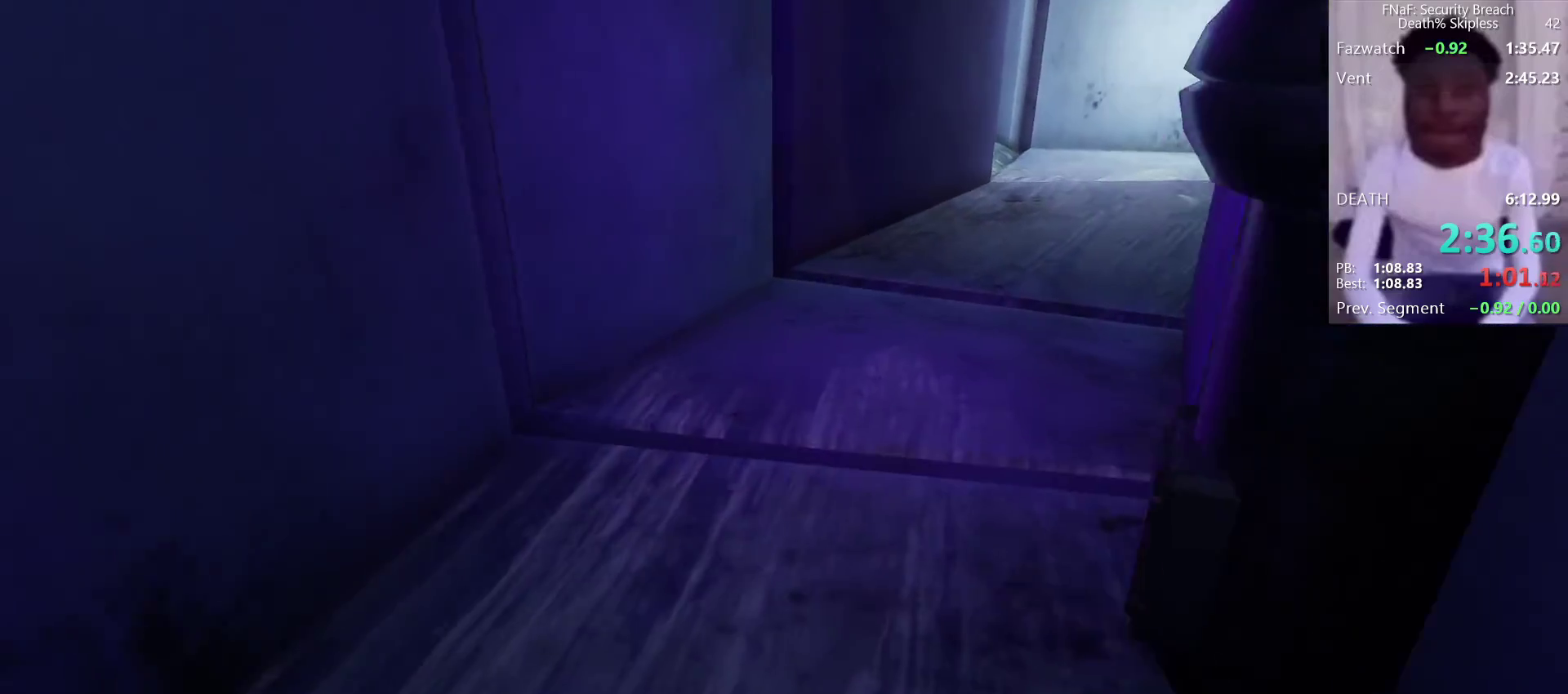
{"keys": ["w"], "mouse": [], "events": [[167, "shift", "up"]]}
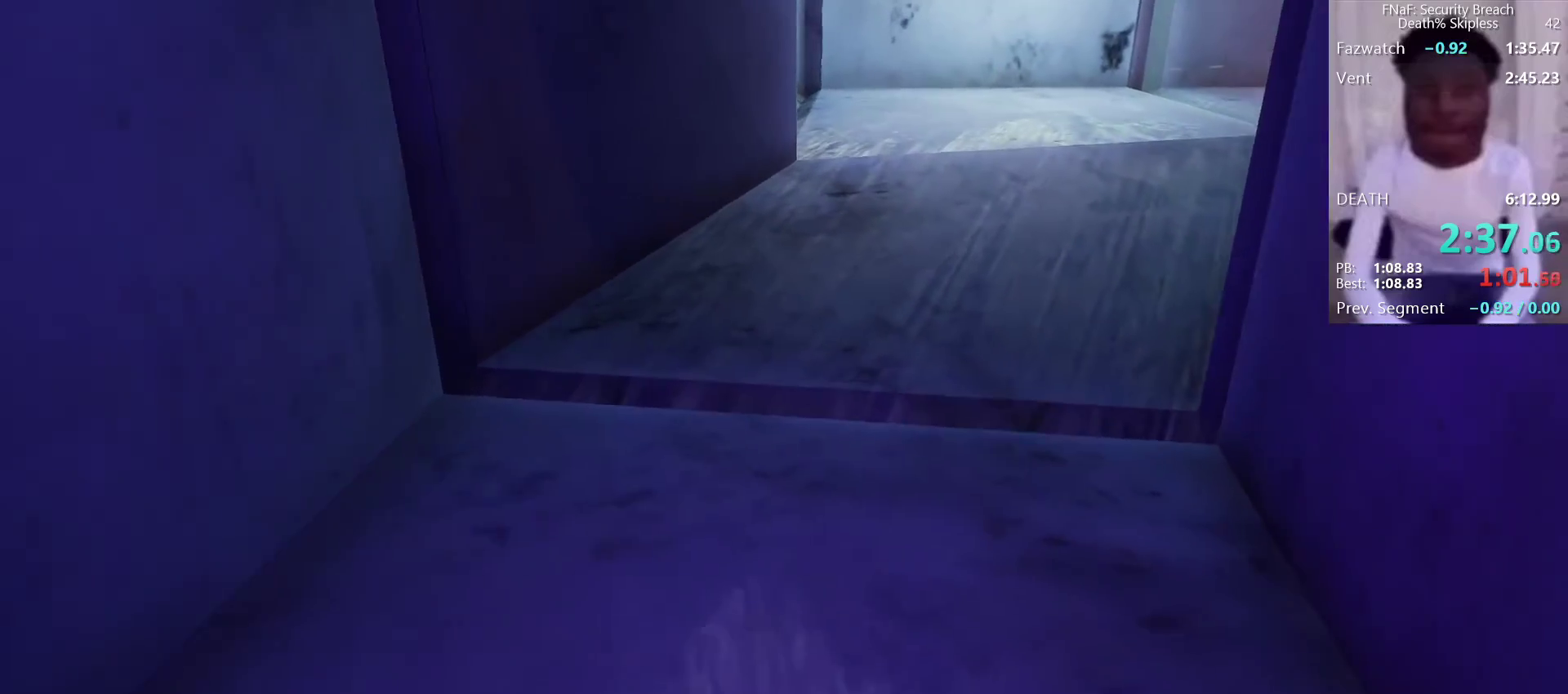
{"keys": ["w"], "mouse": [], "events": []}
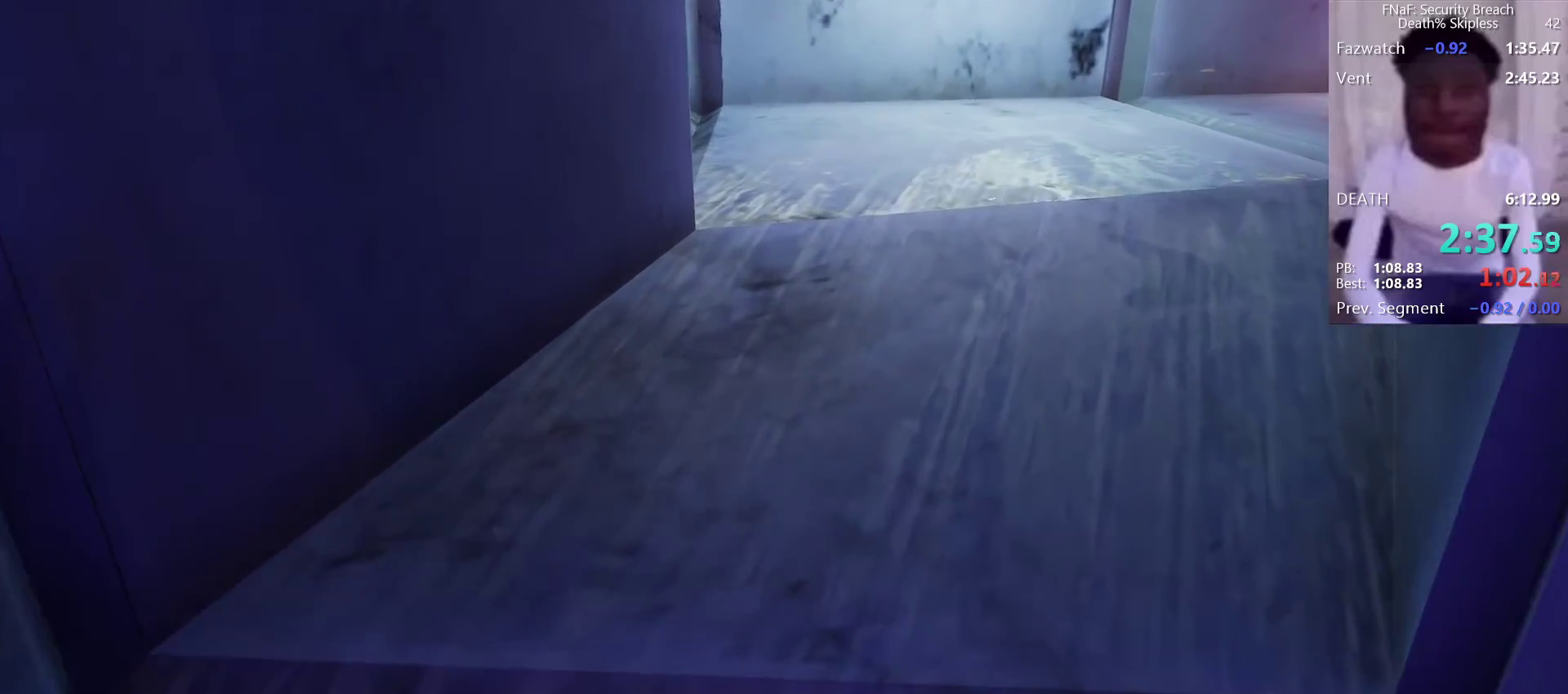
{"keys": ["q", "w"], "mouse": [], "events": [[483, "q", "down"]]}
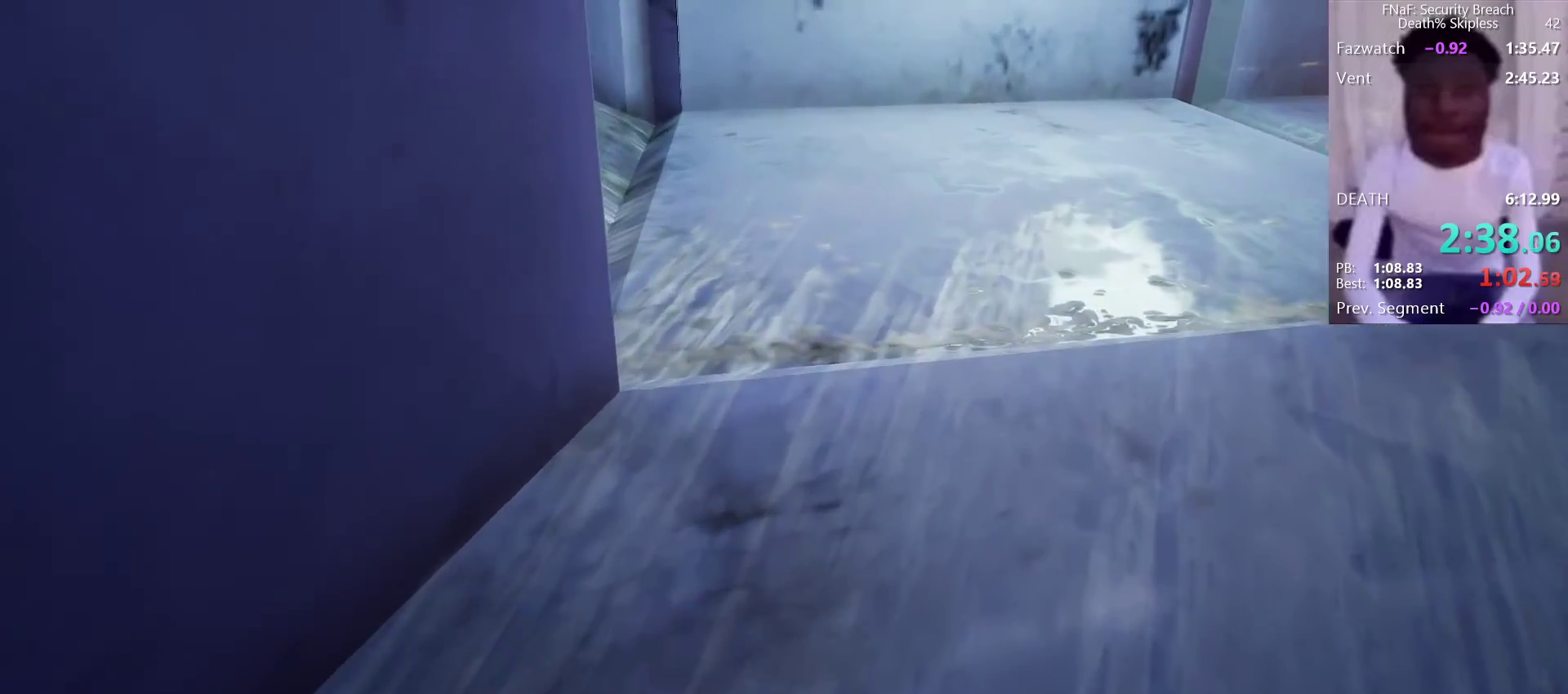
{"keys": ["w"], "mouse": [], "events": [[83, "q", "up"]]}
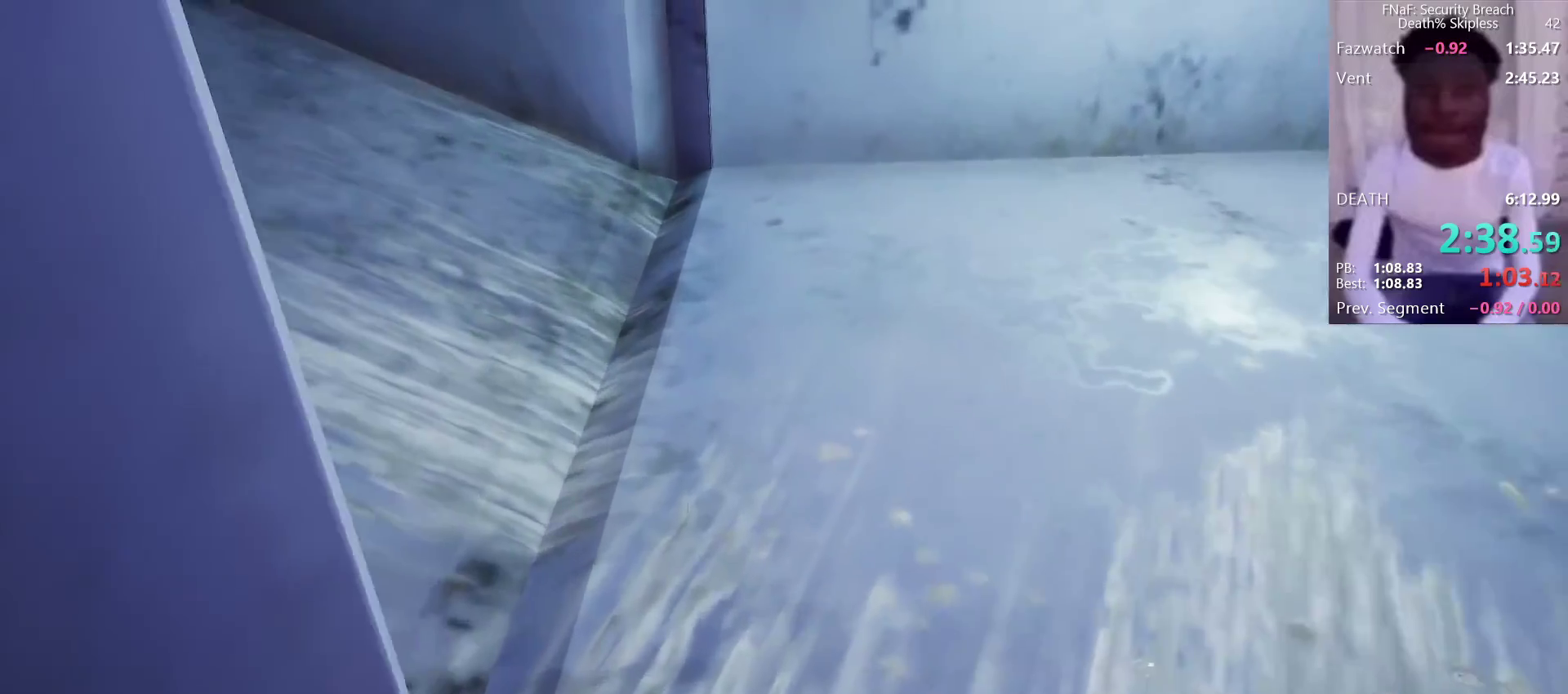
{"keys": ["w"], "mouse": [], "events": []}
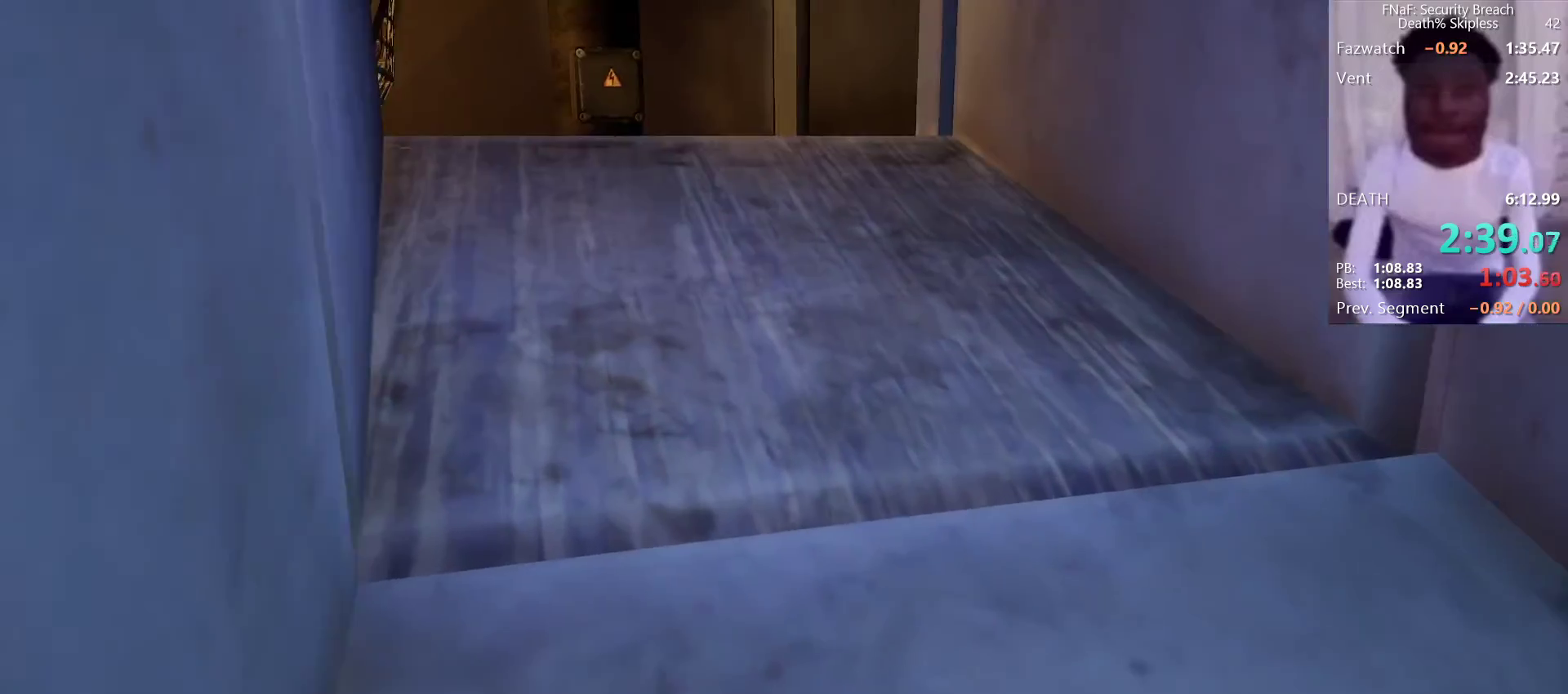
{"keys": ["w"], "mouse": [], "events": []}
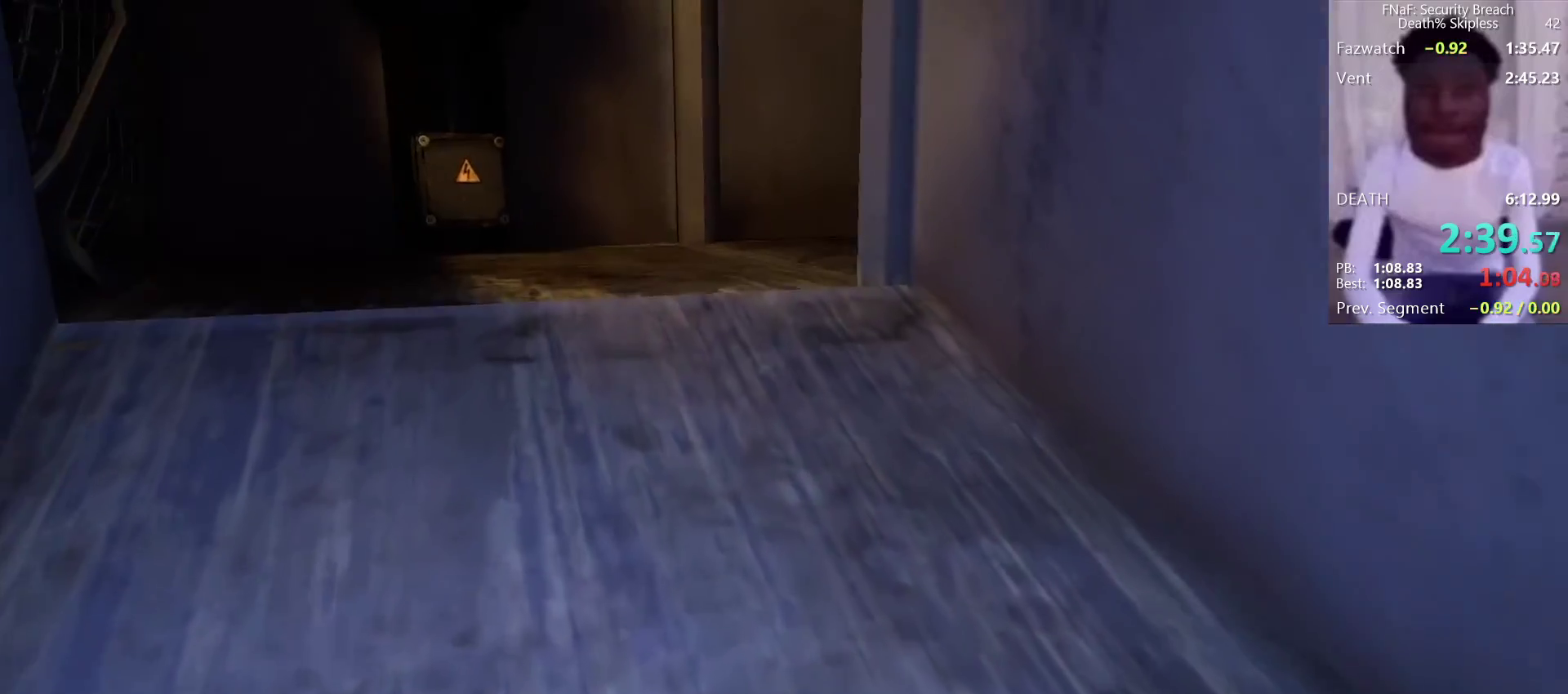
{"keys": ["w"], "mouse": [], "events": []}
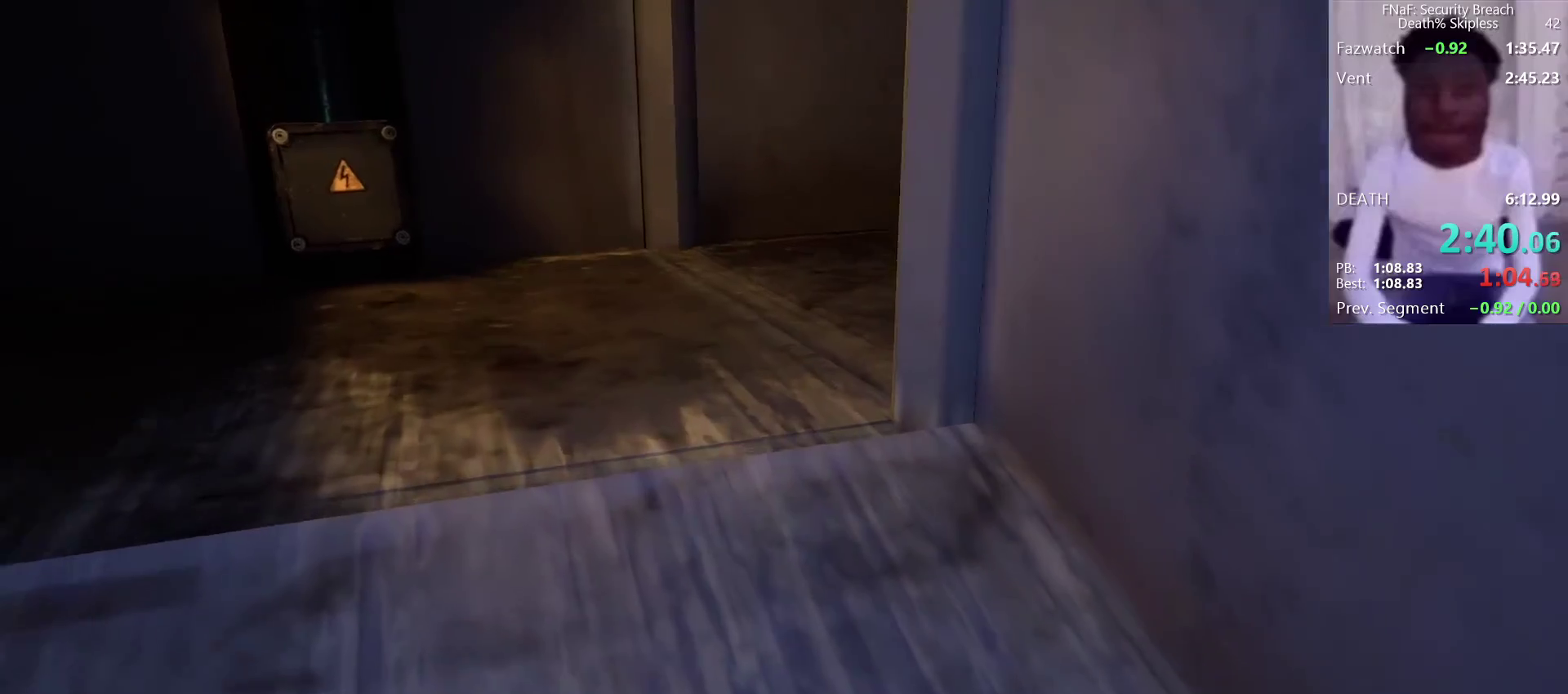
{"keys": ["w"], "mouse": [], "events": []}
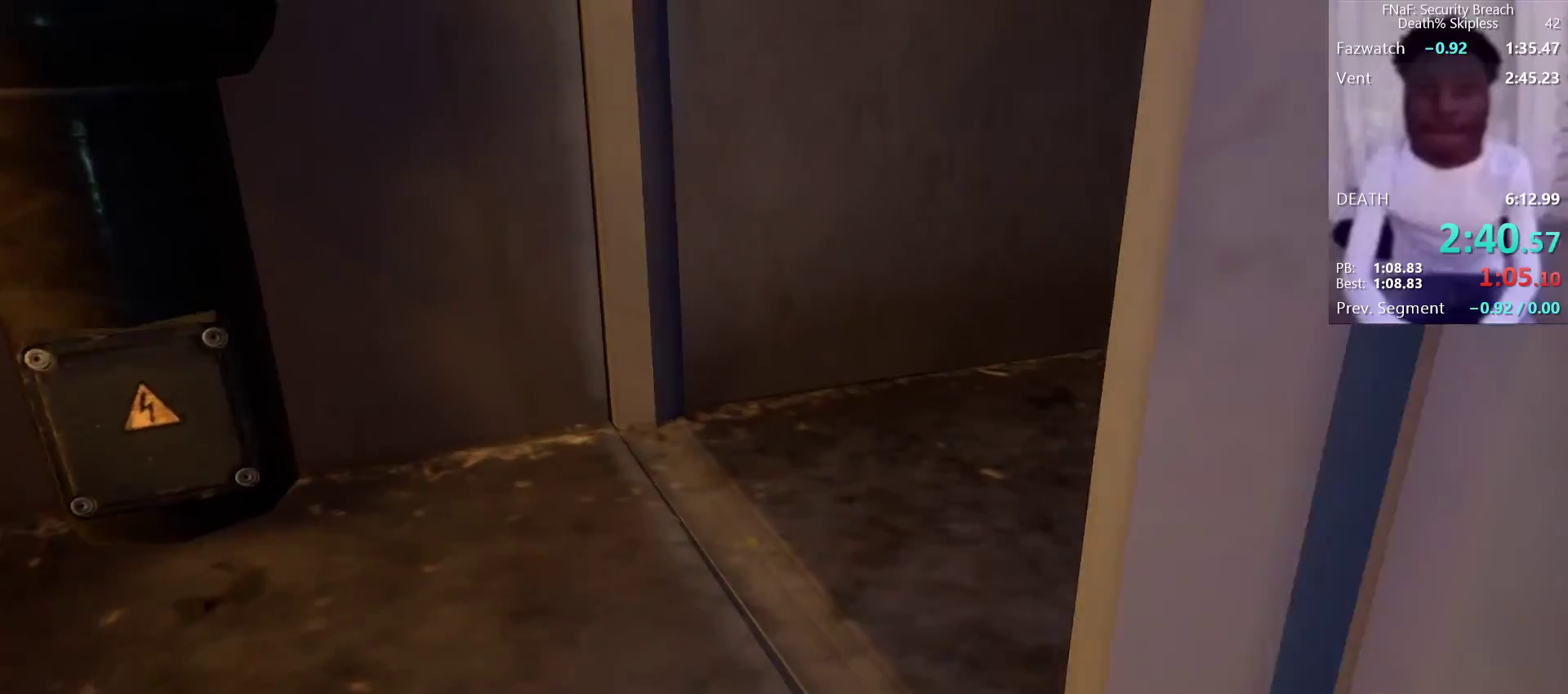
{"keys": ["w"], "mouse": [], "events": []}
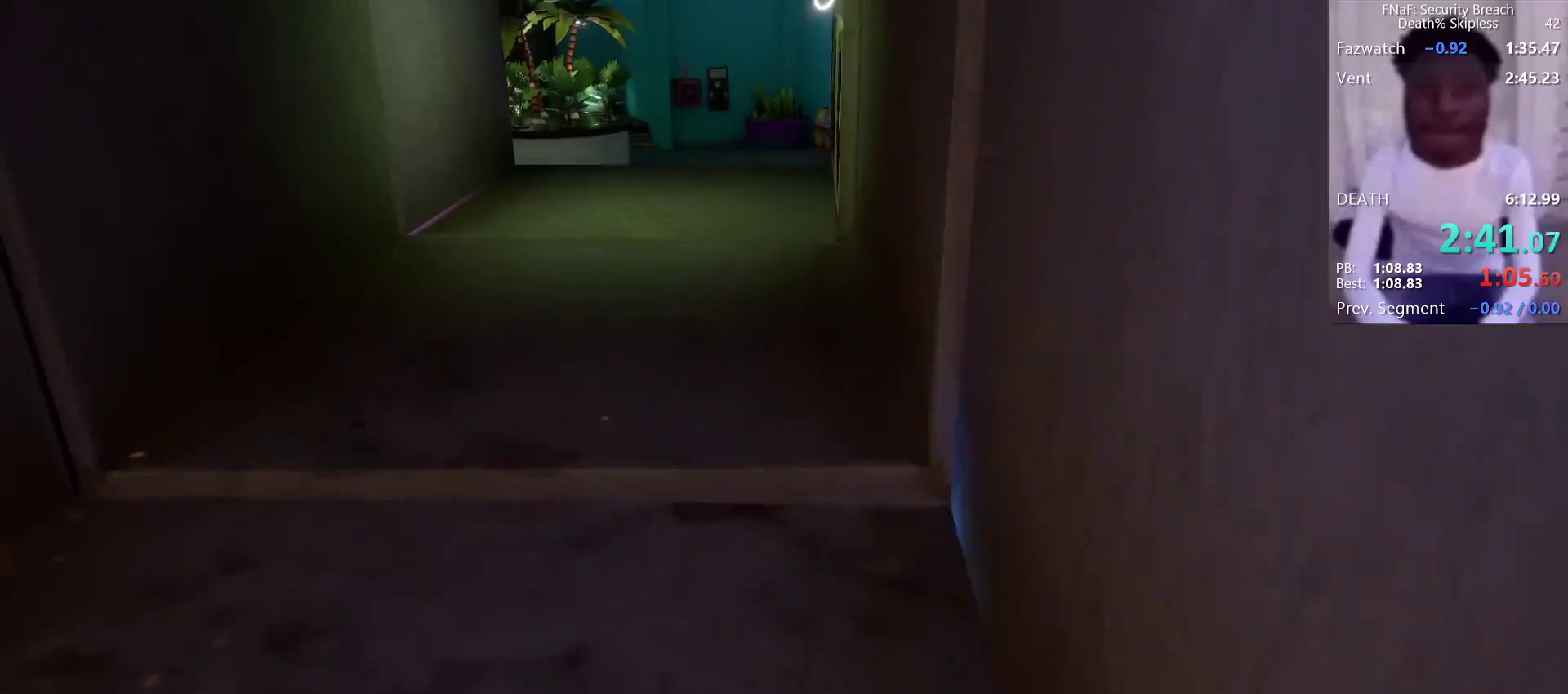
{"keys": ["w"], "mouse": [], "events": []}
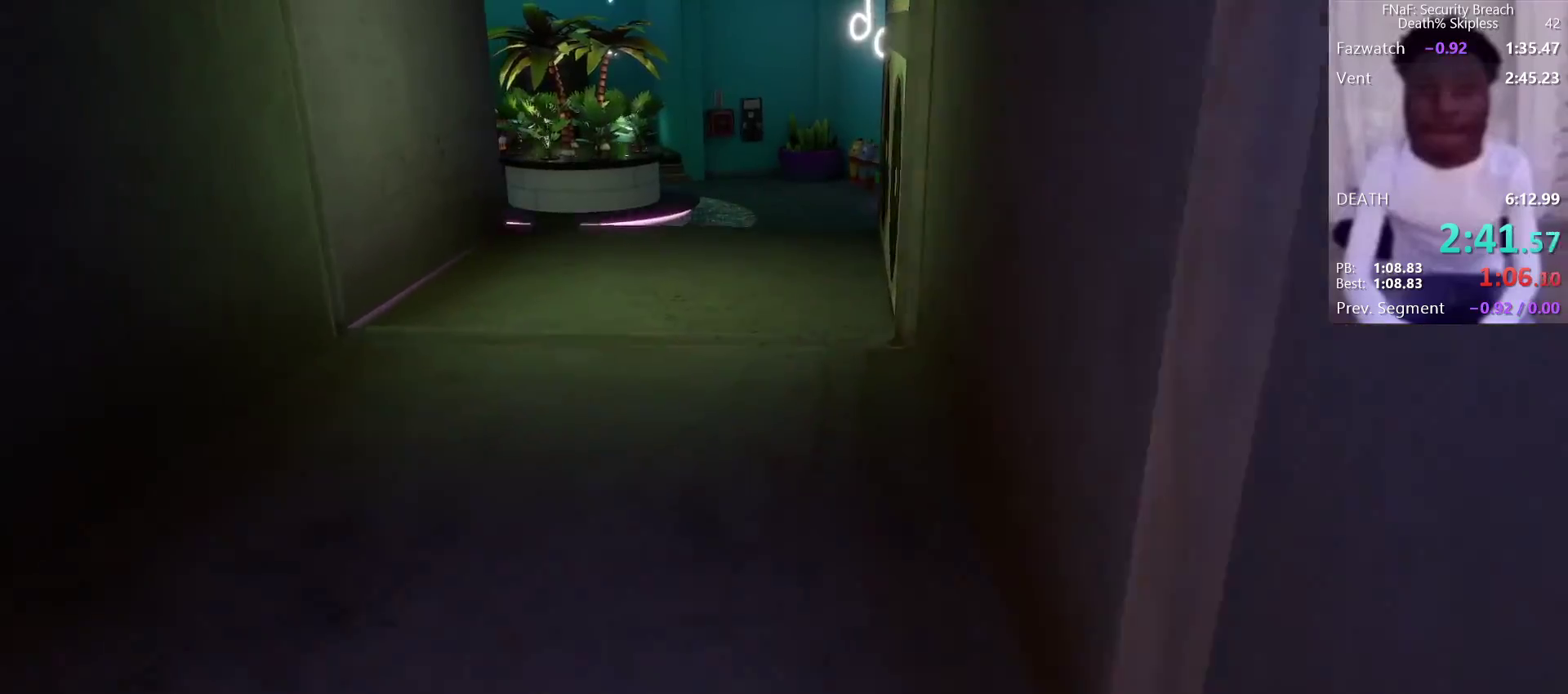
{"keys": ["shift", "w"], "mouse": [], "events": [[100, "shift", "down"]]}
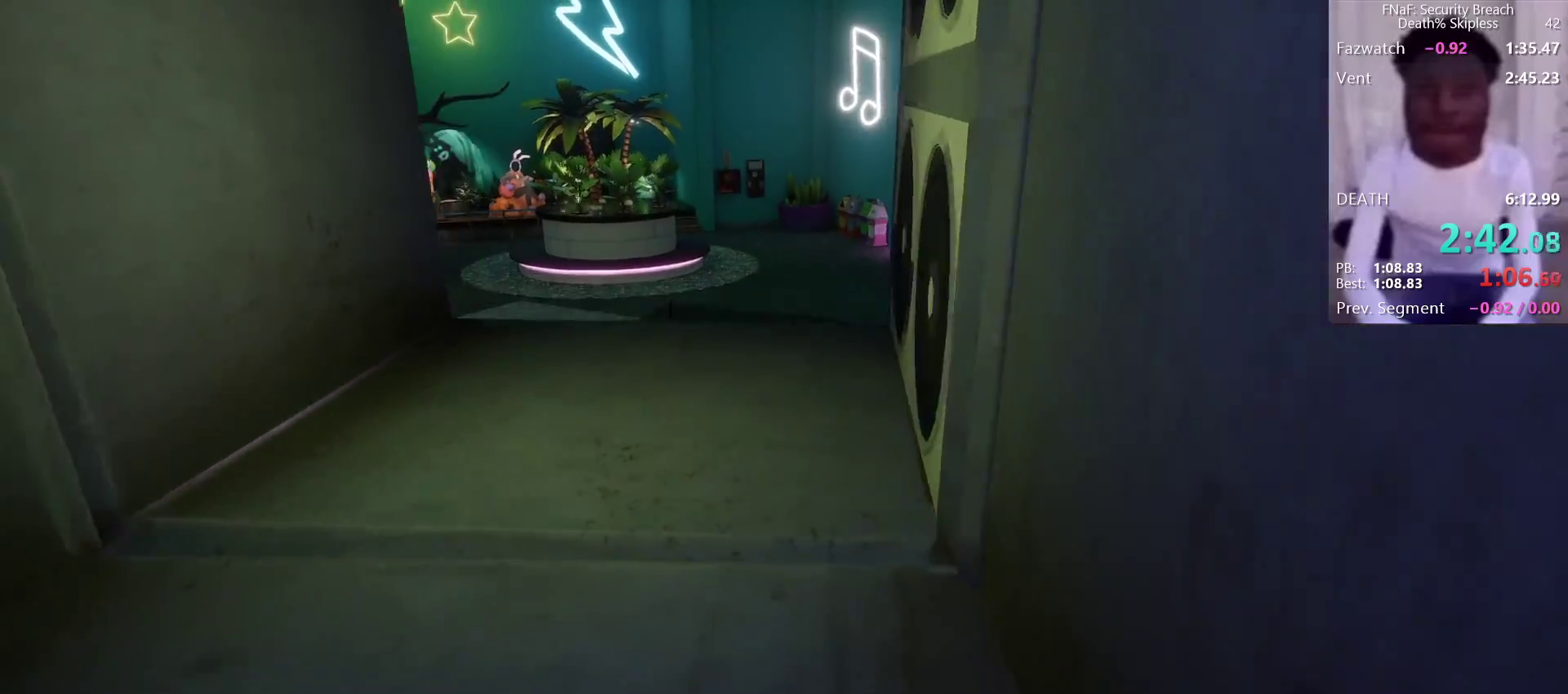
{"keys": ["shift", "w"], "mouse": [], "events": []}
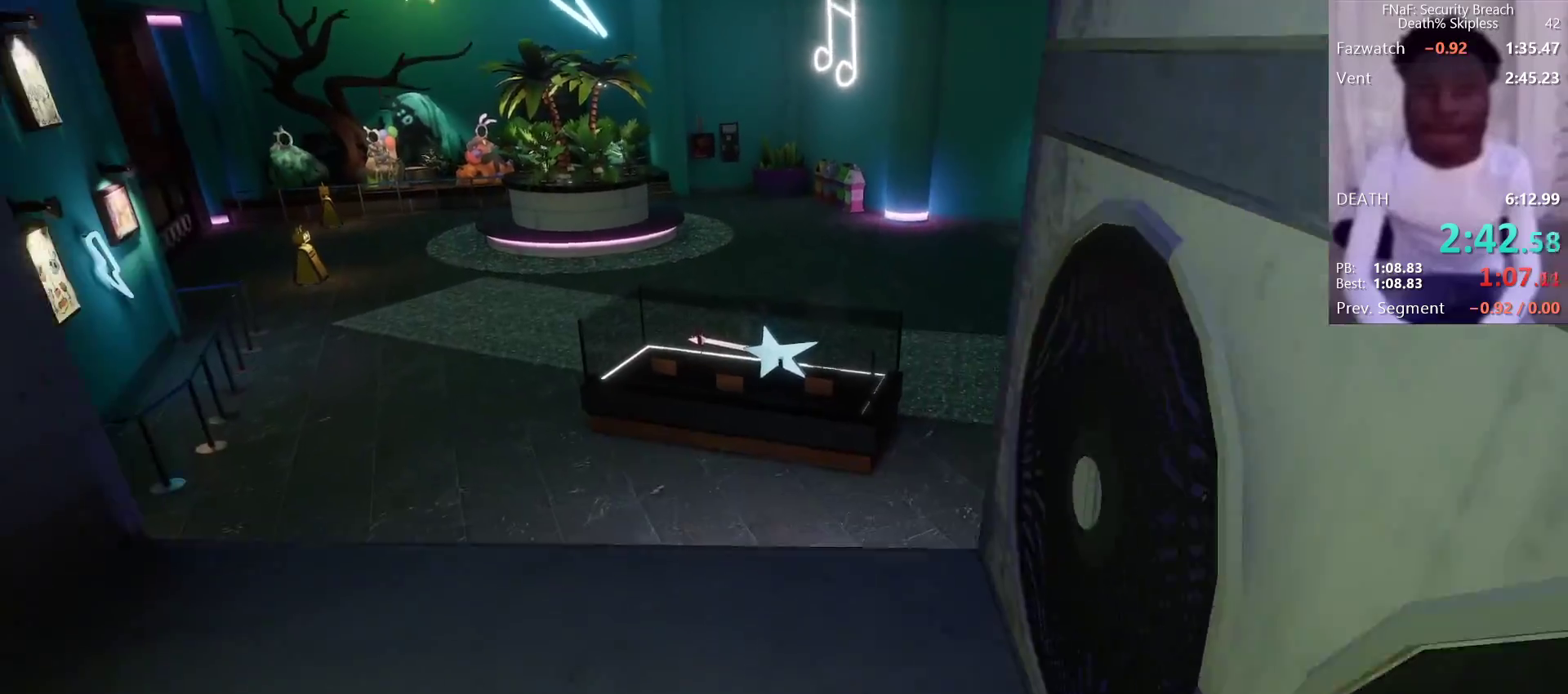
{"keys": ["w"], "mouse": [], "events": [[500, "shift", "up"]]}
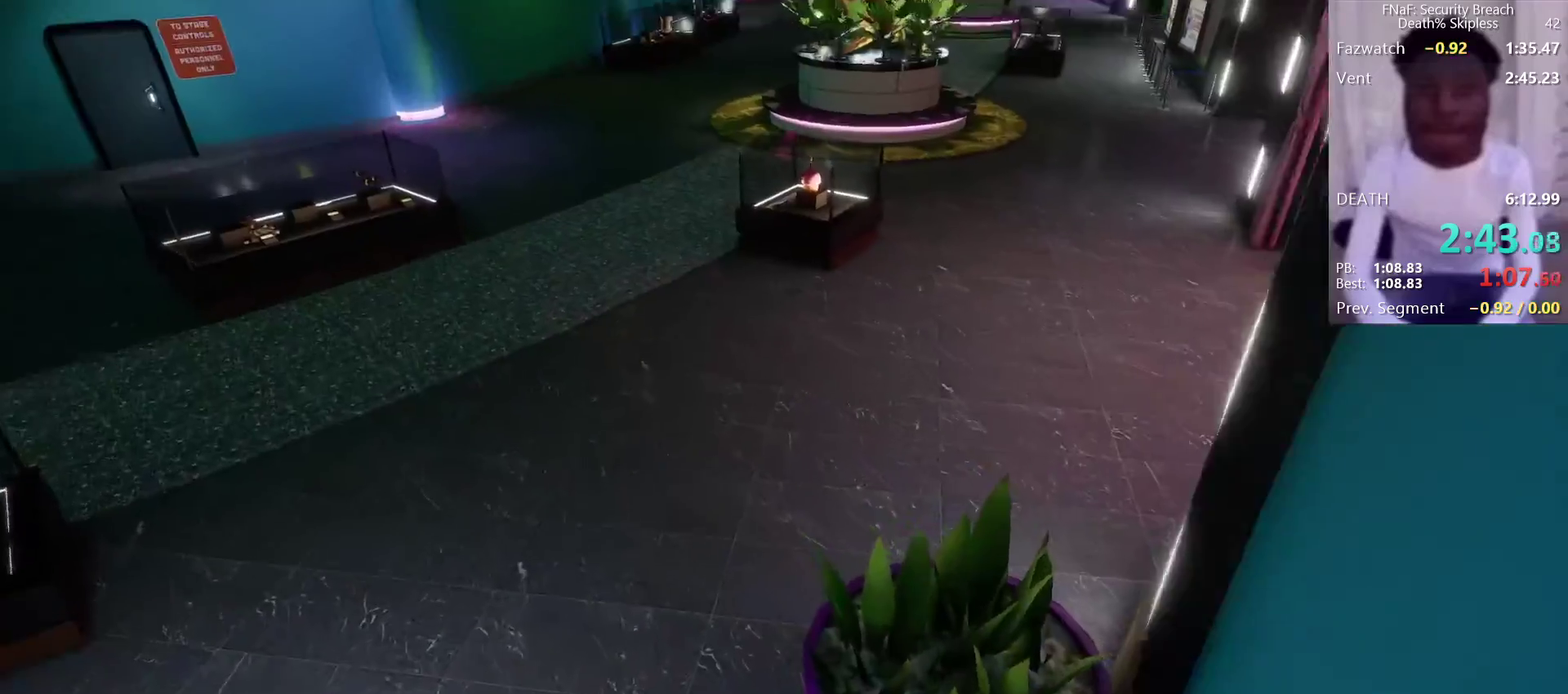
{"keys": ["shift", "w"], "mouse": [], "events": [[467, "shift", "down"]]}
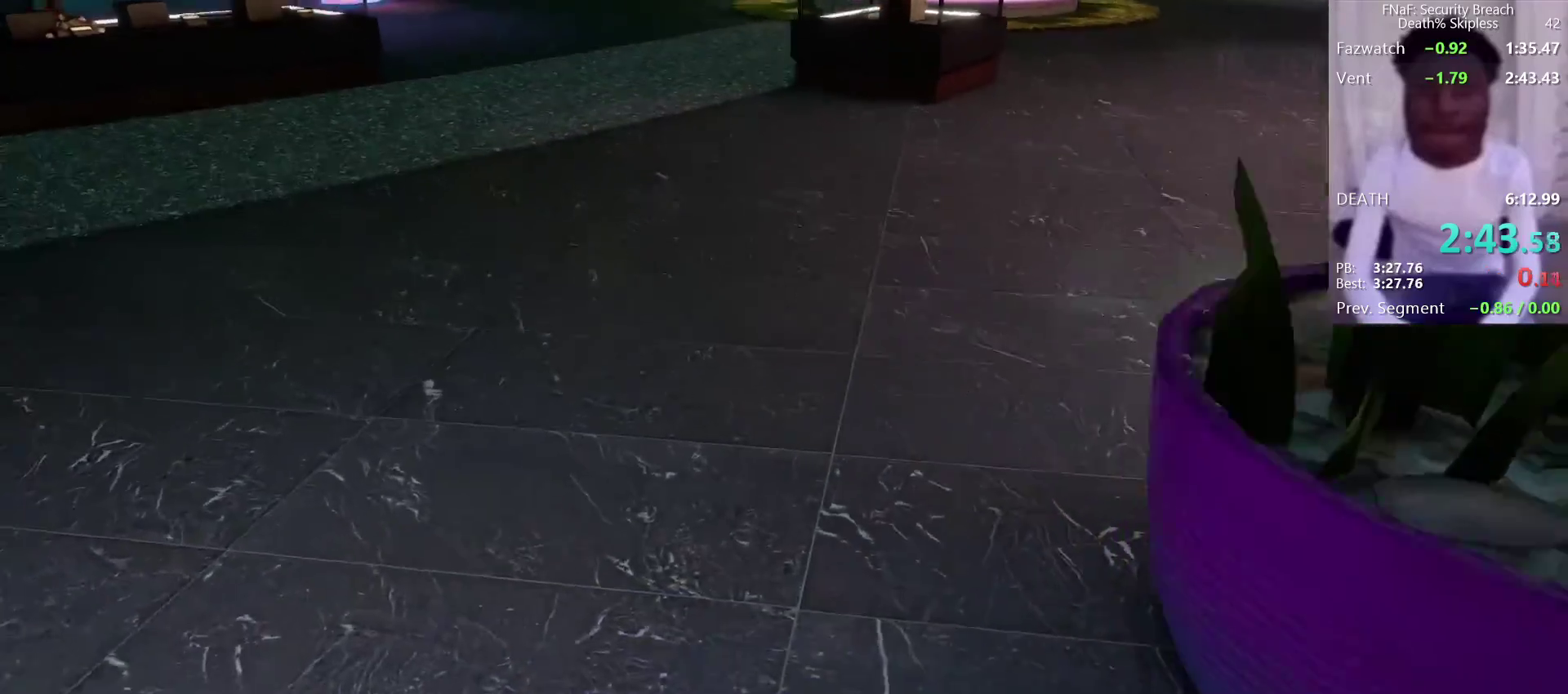
{"keys": ["w"], "mouse": [], "events": [[150, "space", "down"], [250, "shift", "up"], [250, "space", "up"]]}
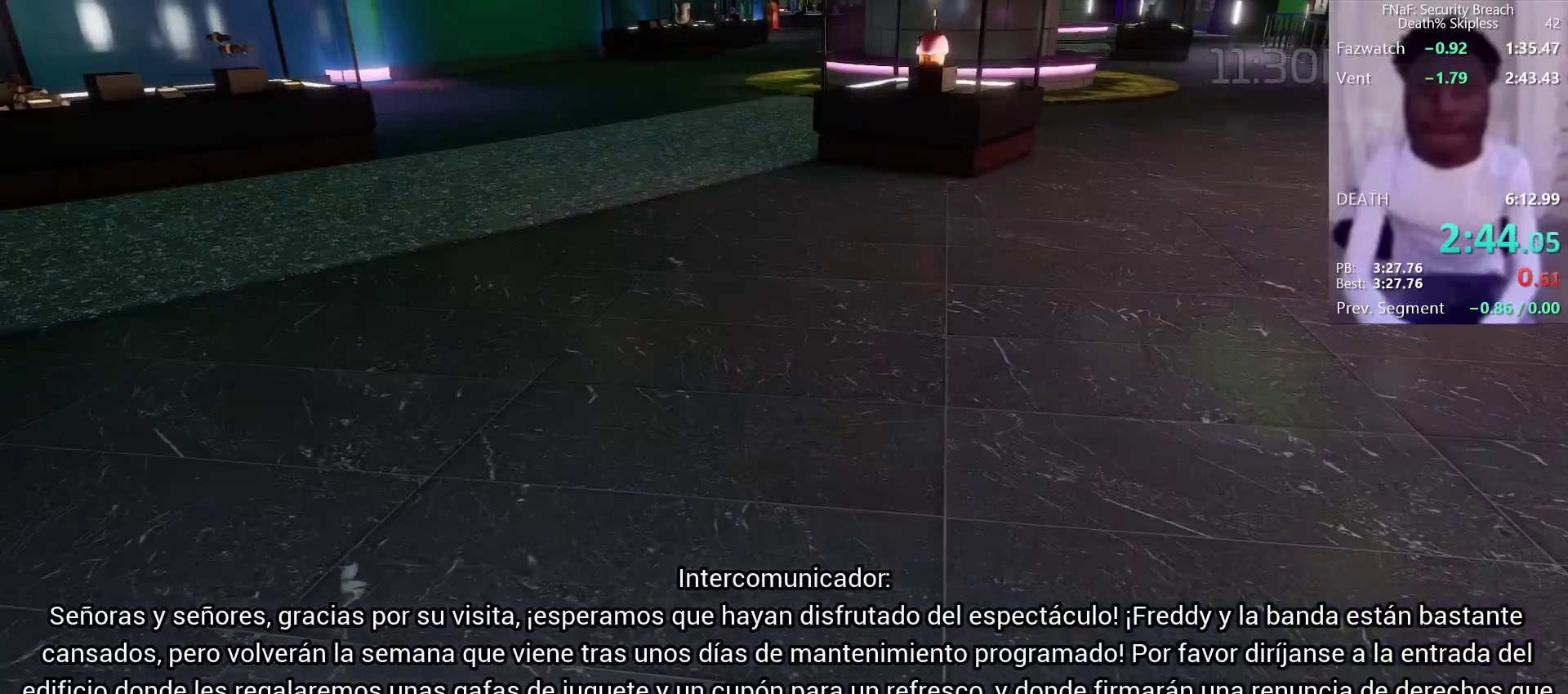
{"keys": ["w"], "mouse": [], "events": [[167, "shift", "down"], [350, "space", "down"], [400, "shift", "up"], [400, "space", "up"]]}
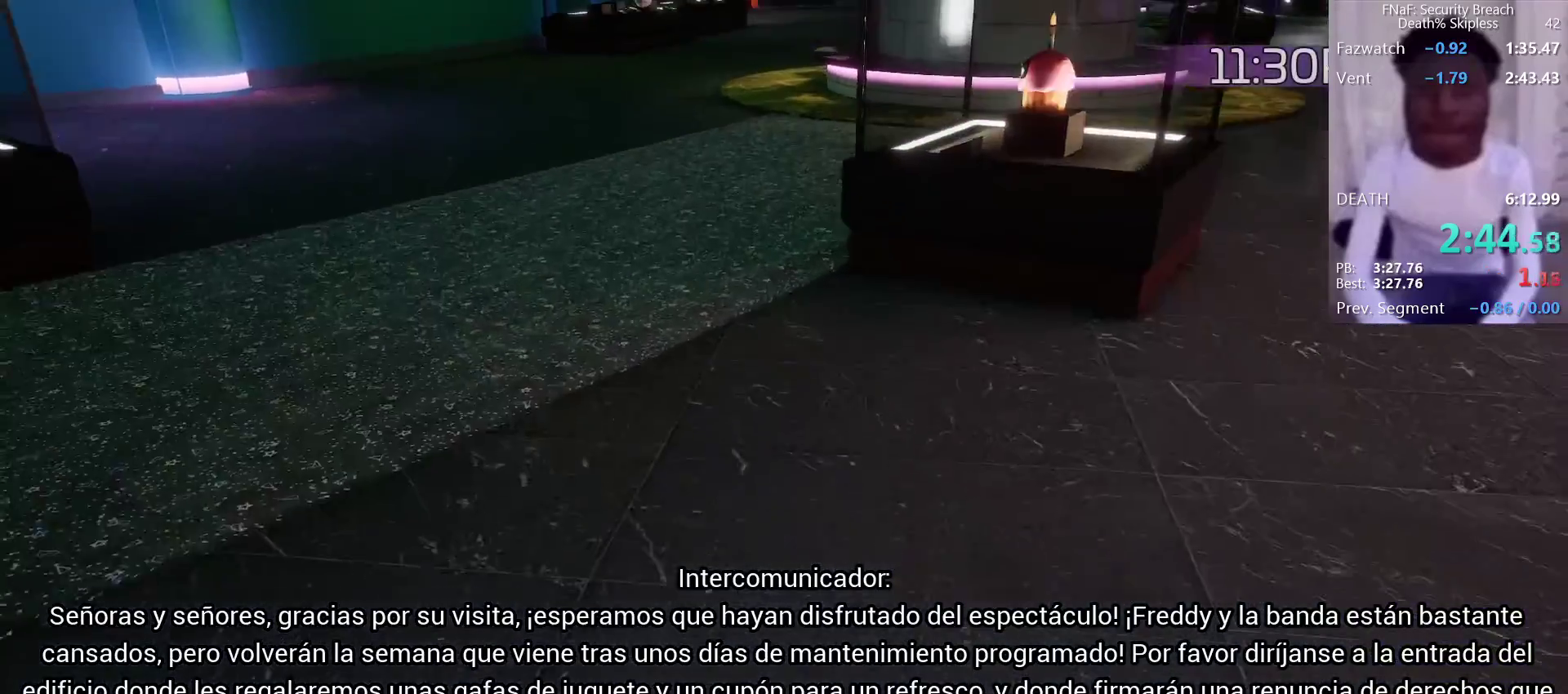
{"keys": ["shift", "space", "w"], "mouse": [], "events": [[333, "shift", "down"], [417, "space", "down"]]}
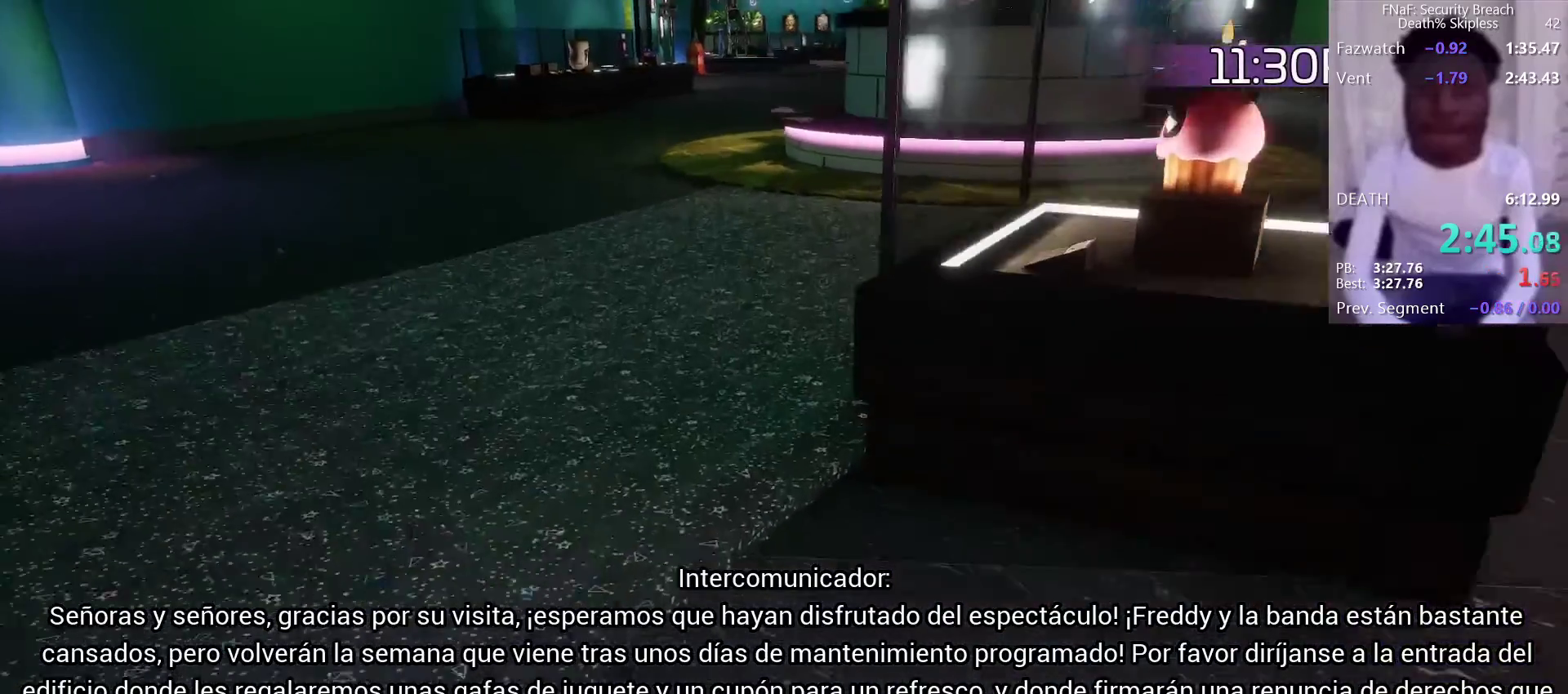
{"keys": ["shift", "space", "w"], "mouse": [], "events": [[17, "shift", "up"], [17, "space", "up"], [383, "shift", "down"], [467, "space", "down"]]}
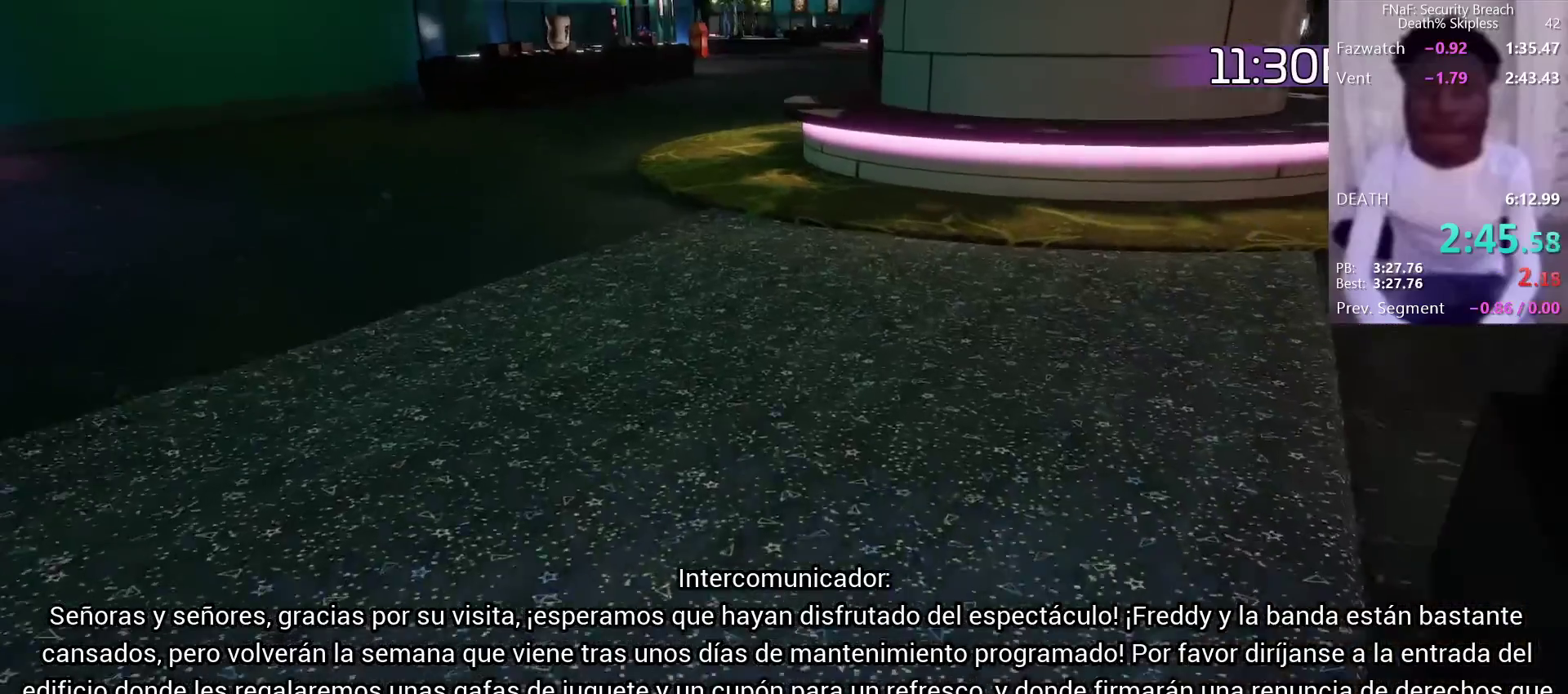
{"keys": ["shift", "w"], "mouse": [], "events": [[83, "shift", "up"], [83, "space", "up"], [450, "shift", "down"]]}
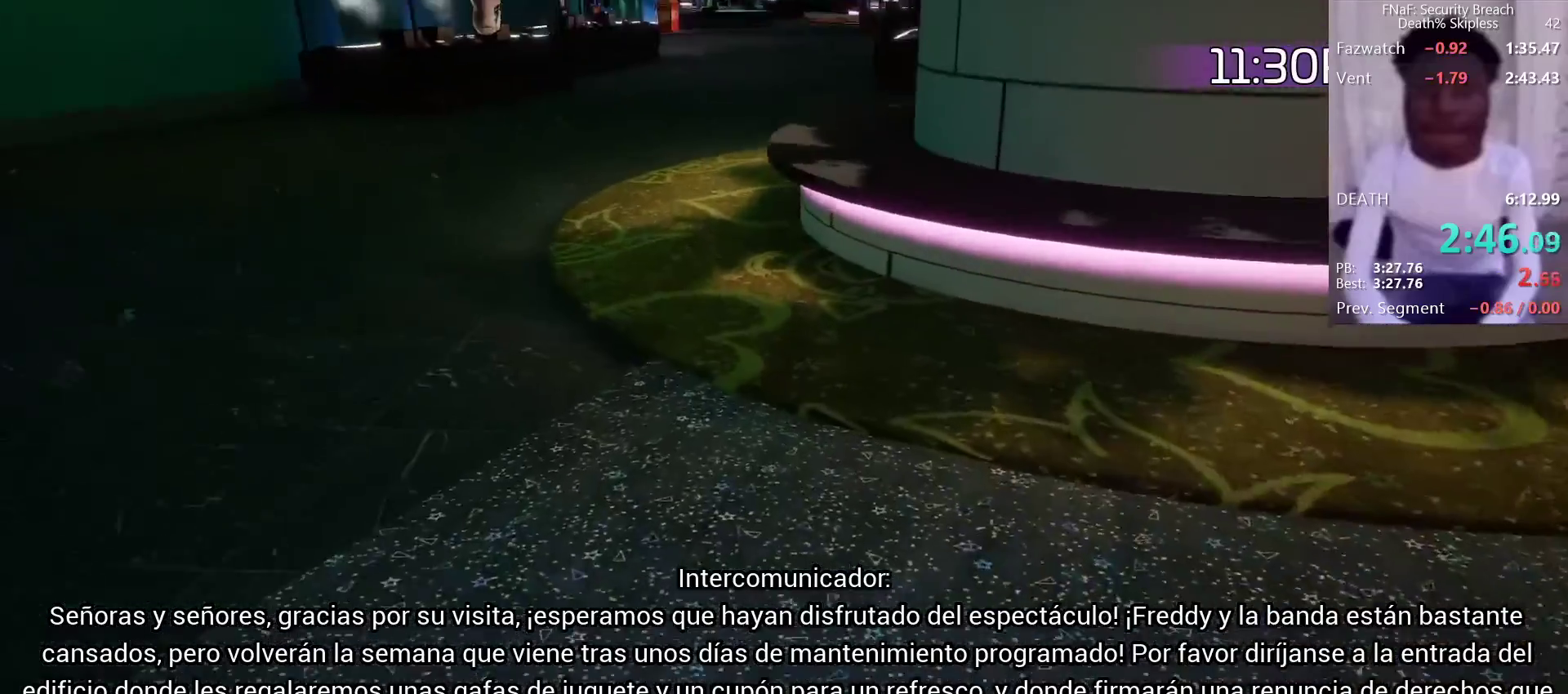
{"keys": ["w"], "mouse": [], "events": [[50, "space", "down"], [100, "shift", "up"], [100, "space", "up"]]}
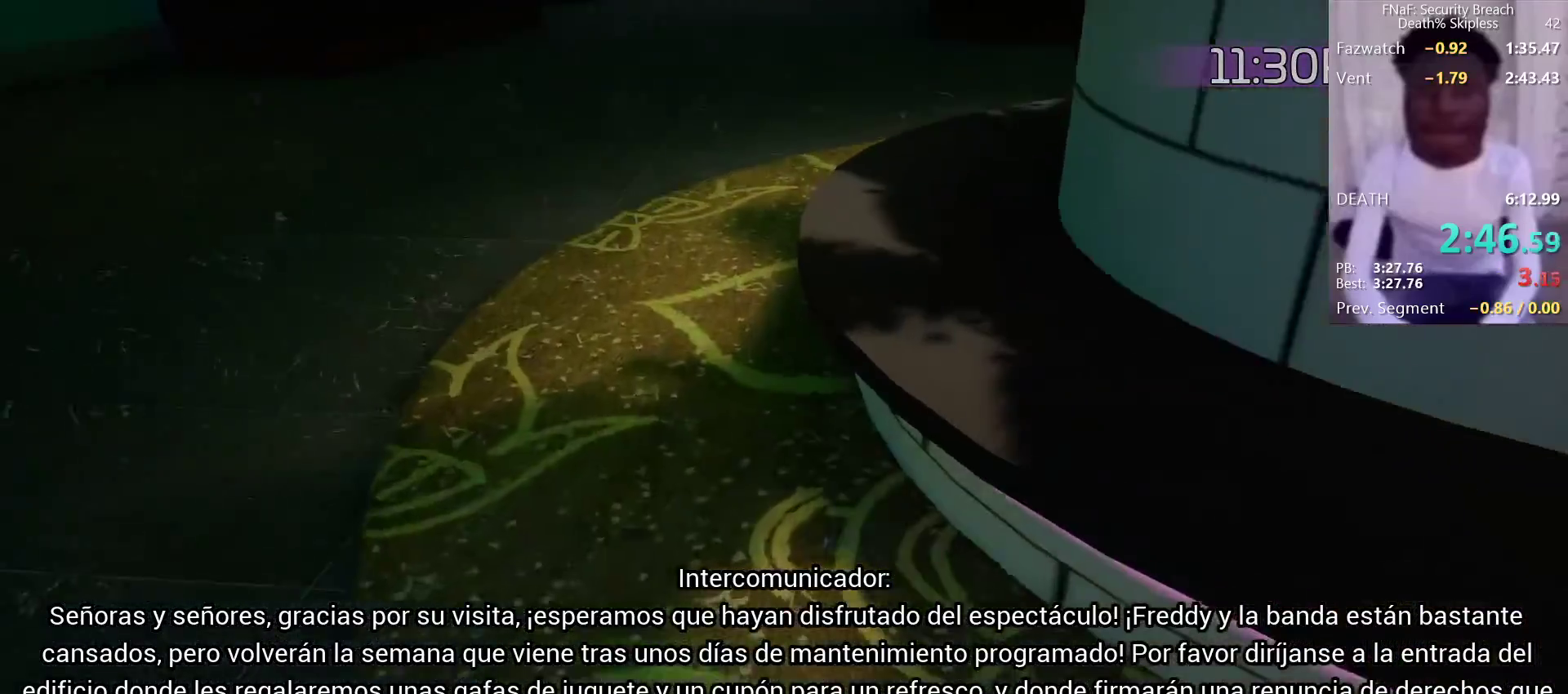
{"keys": ["w"], "mouse": [], "events": [[17, "shift", "down"], [100, "space", "down"], [150, "shift", "up"], [150, "space", "up"]]}
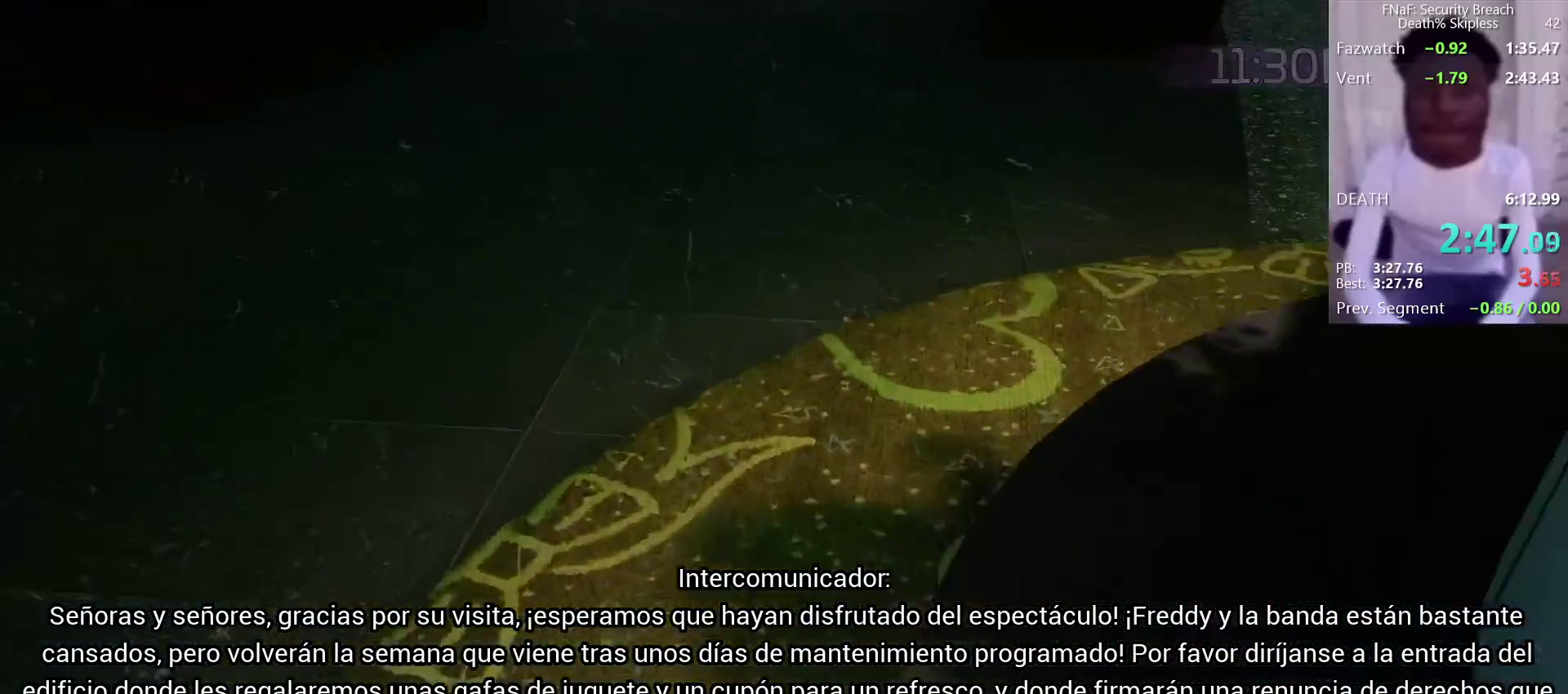
{"keys": ["w"], "mouse": [], "events": [[33, "shift", "down"], [100, "space", "down"], [167, "shift", "up"], [167, "space", "up"]]}
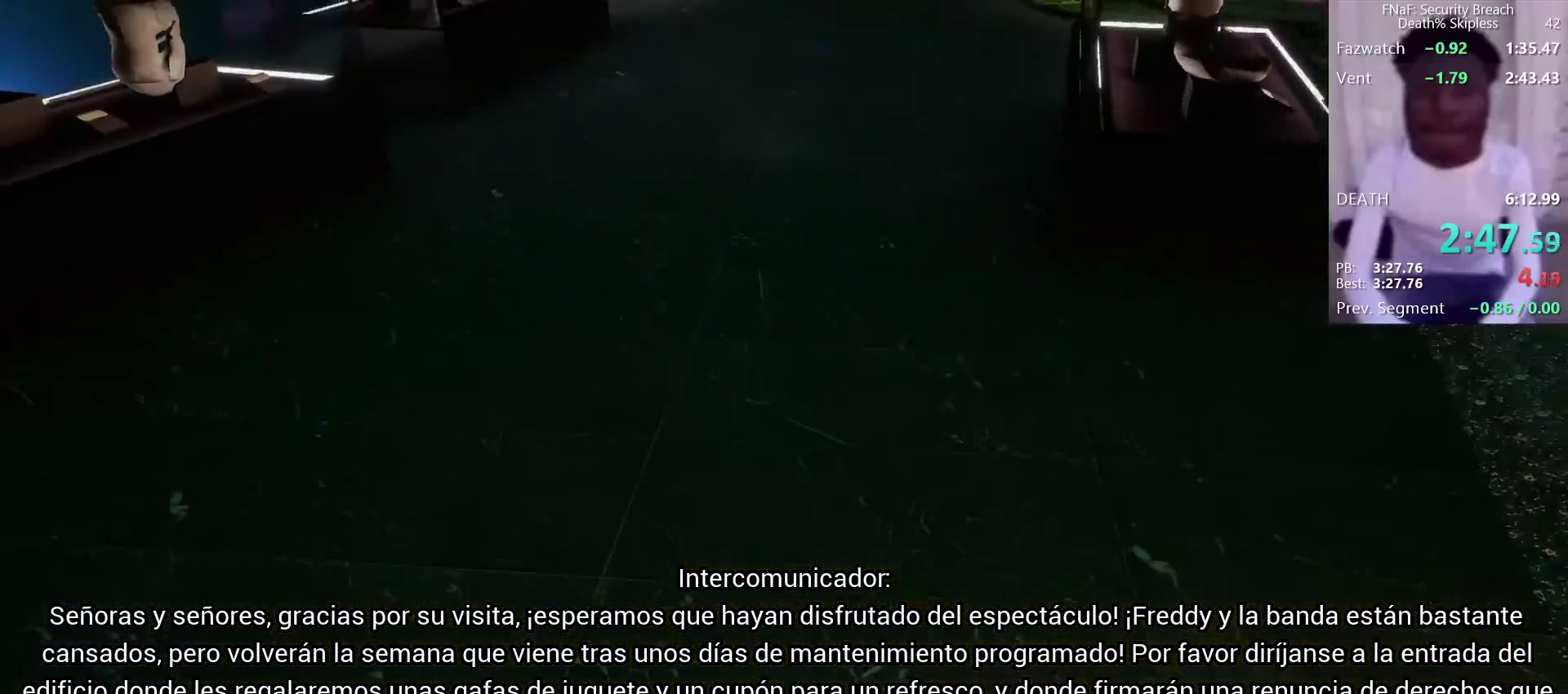
{"keys": ["w"], "mouse": [], "events": [[183, "shift", "down"], [283, "space", "down"], [333, "shift", "up"], [333, "space", "up"]]}
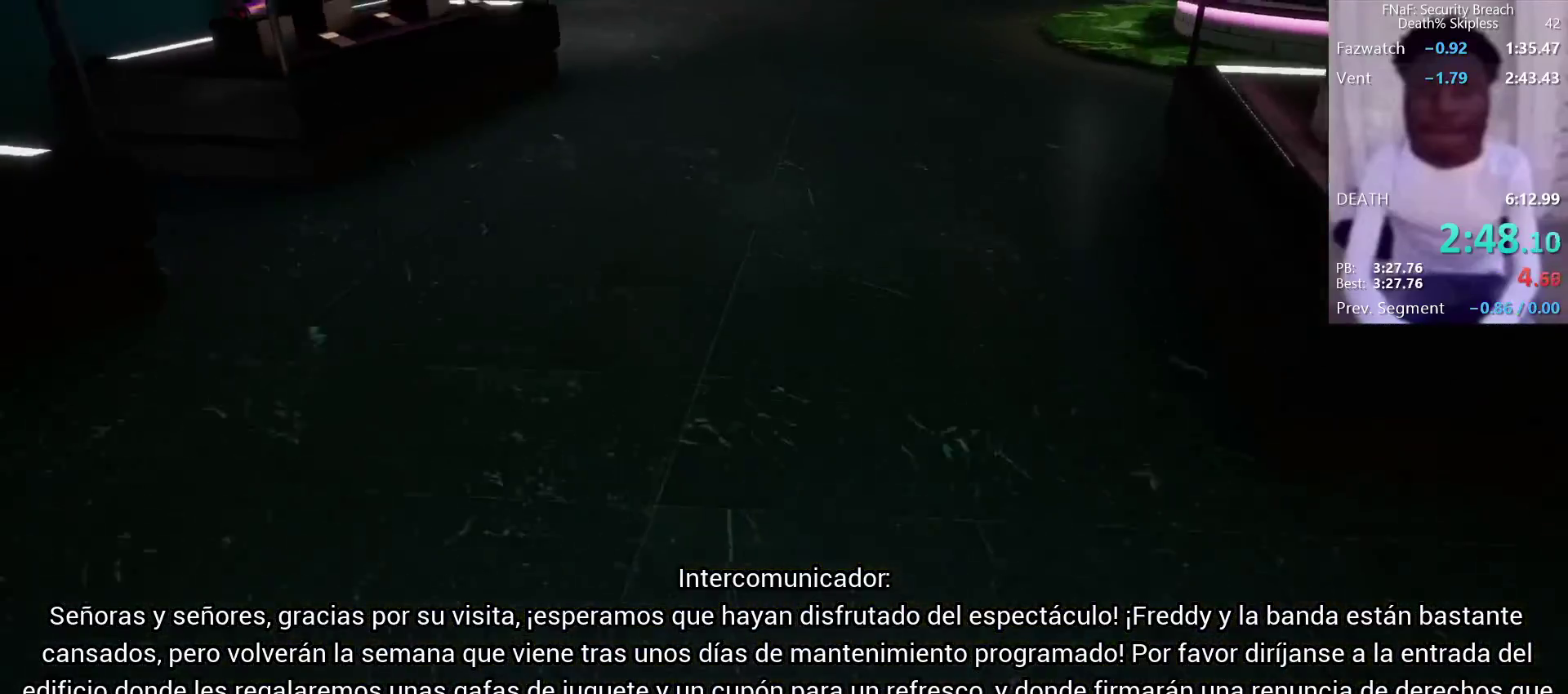
{"keys": ["w"], "mouse": [], "events": [[300, "shift", "down"], [383, "space", "down"], [433, "shift", "up"], [433, "space", "up"]]}
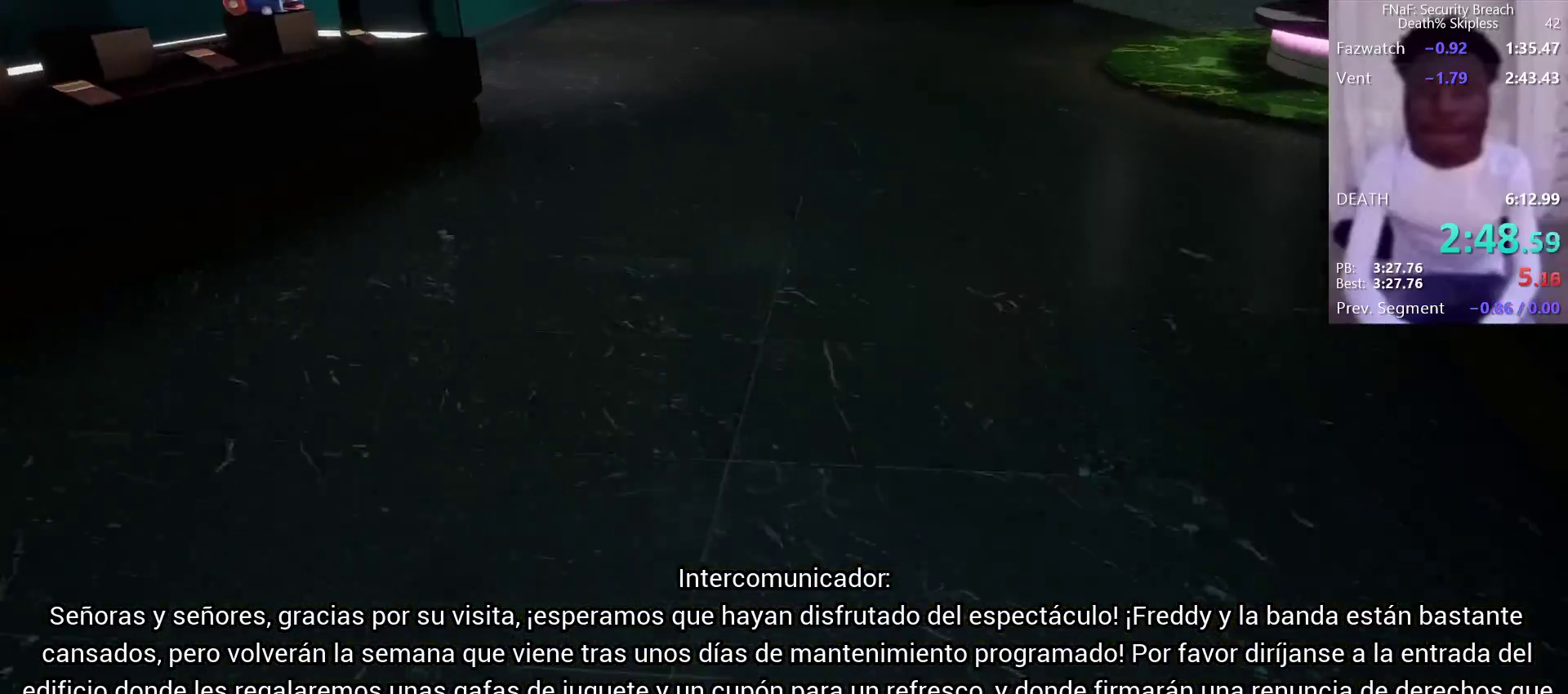
{"keys": ["shift", "space", "w"], "mouse": [], "events": [[350, "shift", "down"], [450, "space", "down"]]}
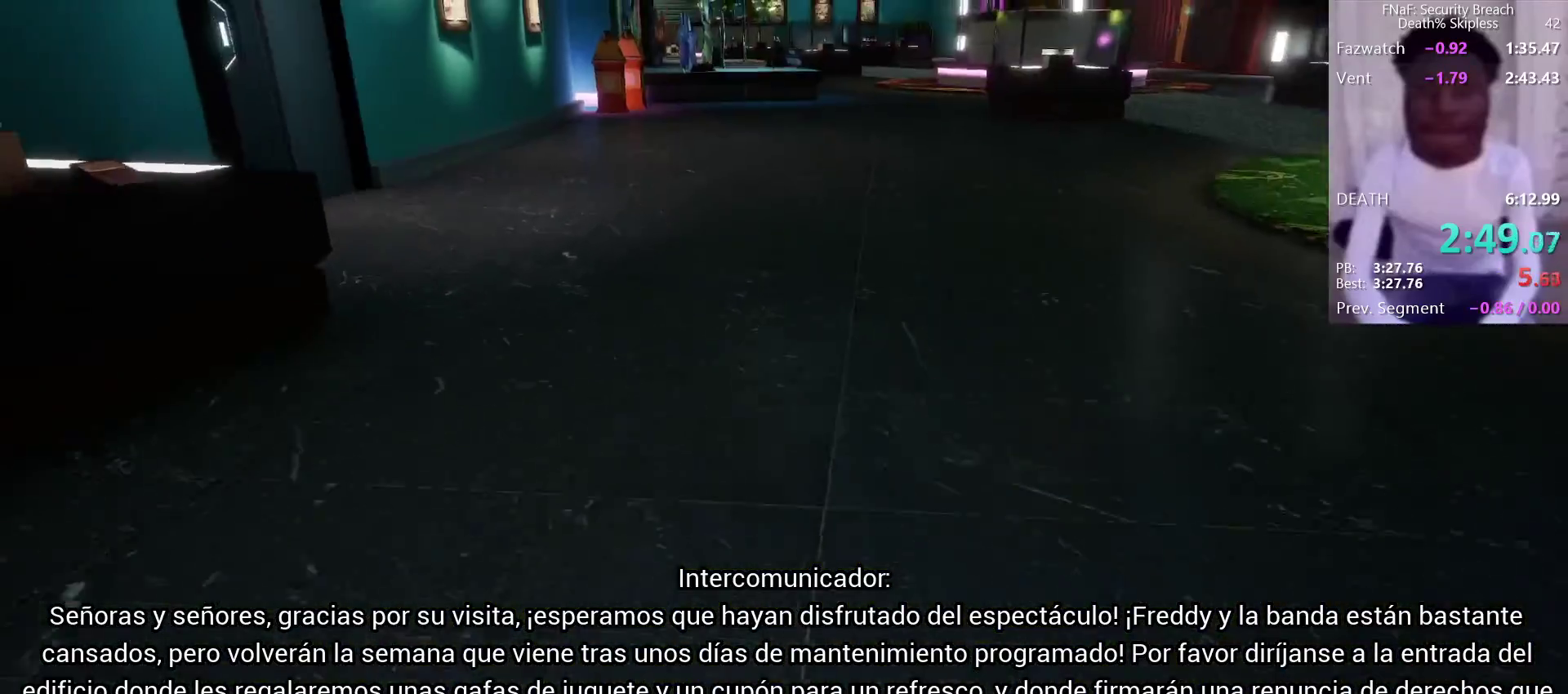
{"keys": ["shift", "w"], "mouse": [], "events": [[50, "shift", "up"], [50, "space", "up"], [417, "shift", "down"]]}